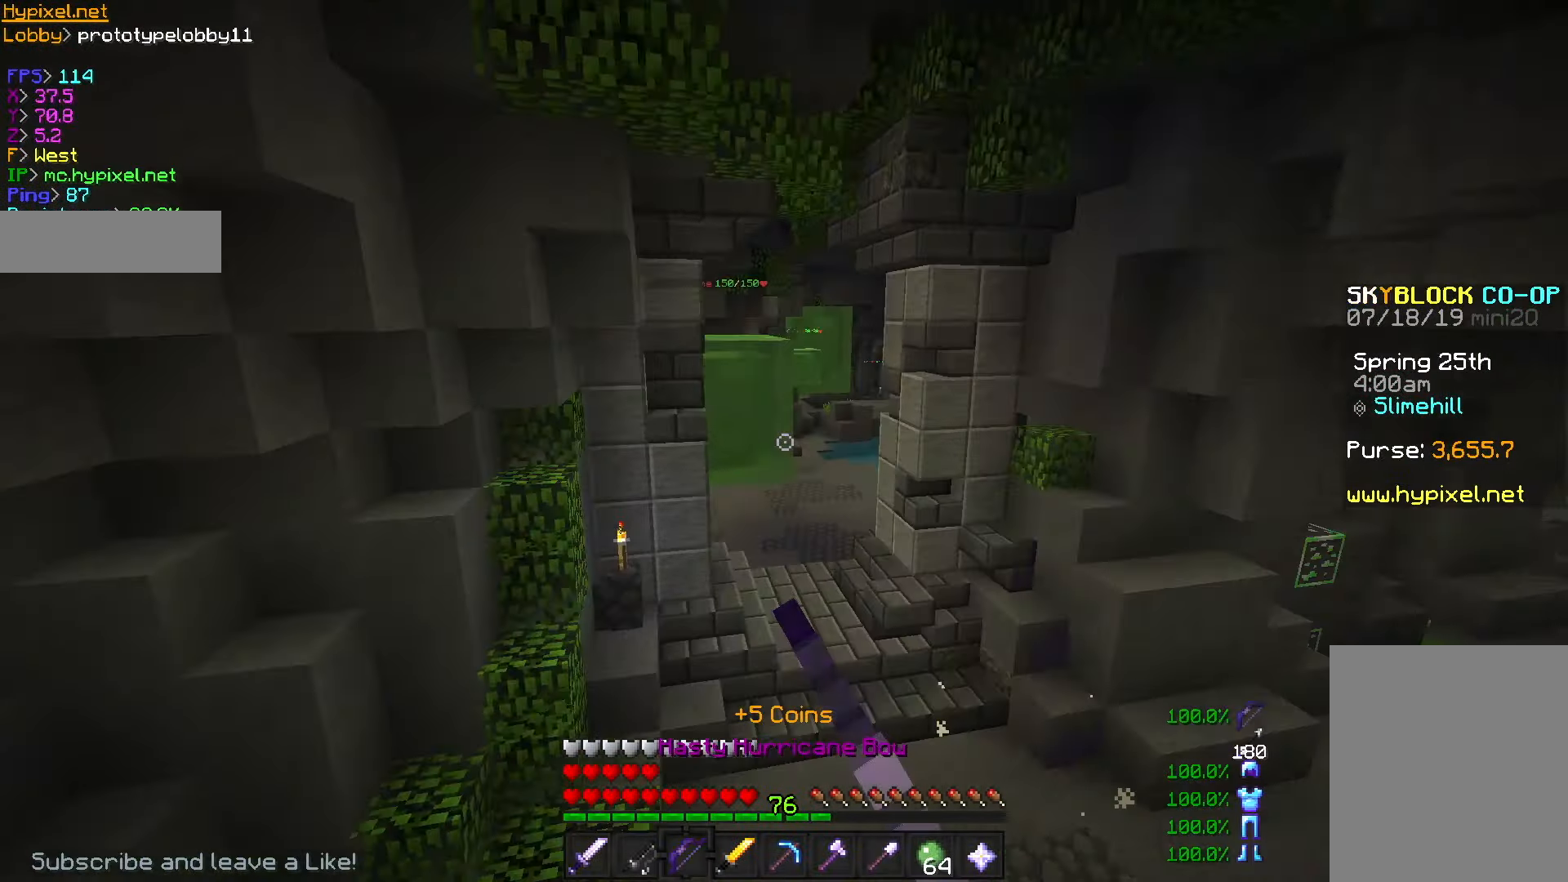
Gameplay with keyboard and mouse; each line is a JSON object with the keys and mouse buttons held at the frame after it. "events" lists presses ("down") and releases ("up") of "a", "d", "s", "w", "mouse_left" and "mouse_right" between this image and that frame as [ms after this image, input, new state], when the widget could be followed in between. "mouse_left", "mouse_right" = the "left", "right" buttons of the "mouse" list. No other keys are recorded. Fast repeated clicks can show as one long hold. Mouse movement is not recorded.
{"keys": ["a", "w"], "mouse": [], "events": [[484, "mouse_right", "up"], [500, "mouse_left", "up"]]}
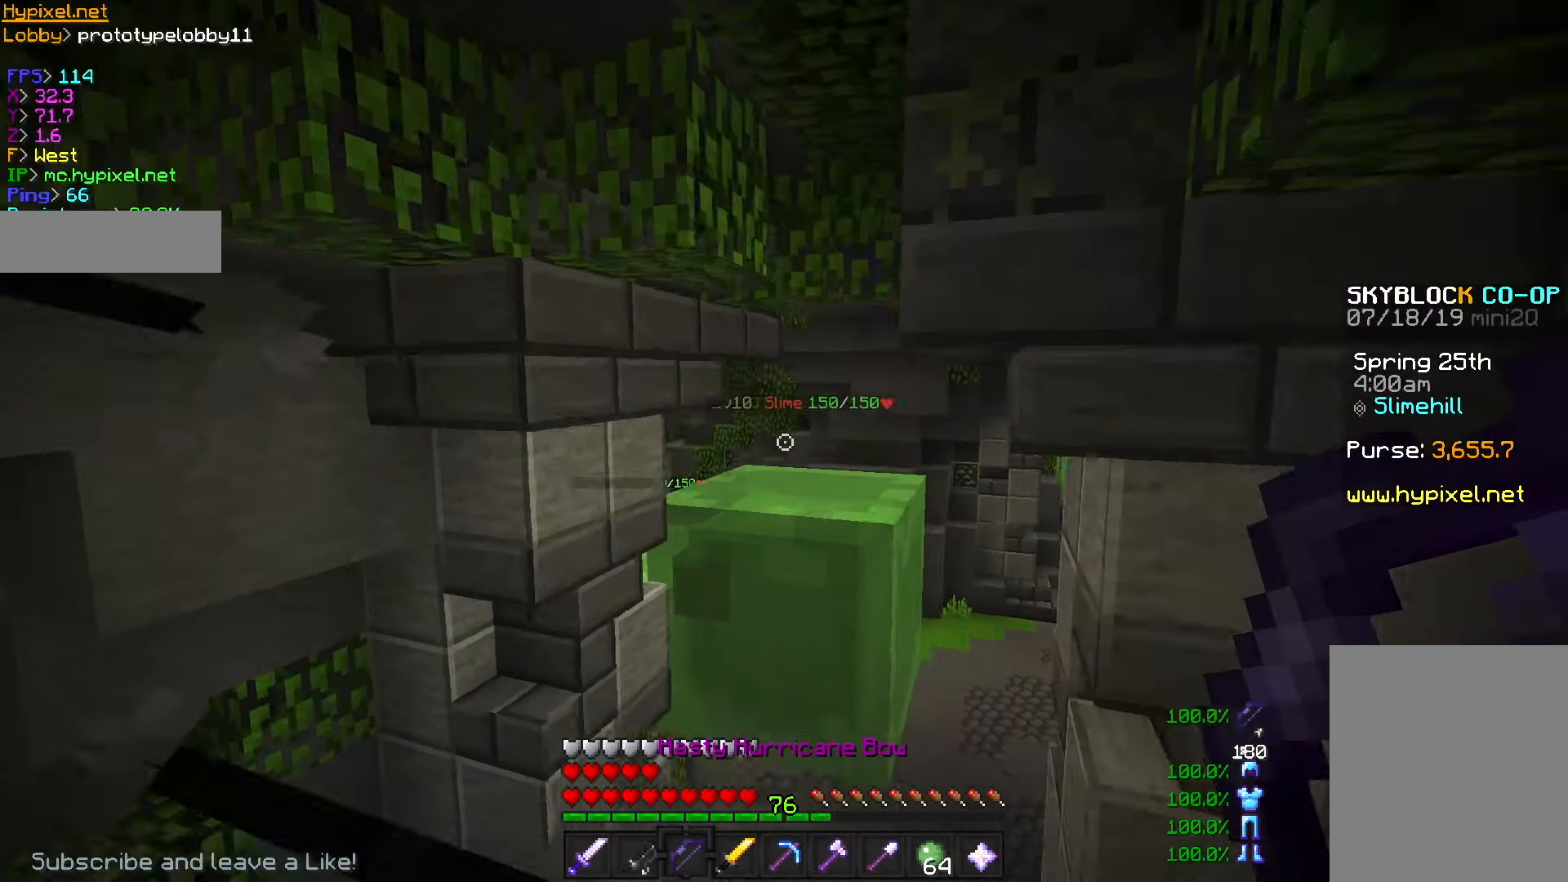
{"keys": ["a", "w"], "mouse": [], "events": []}
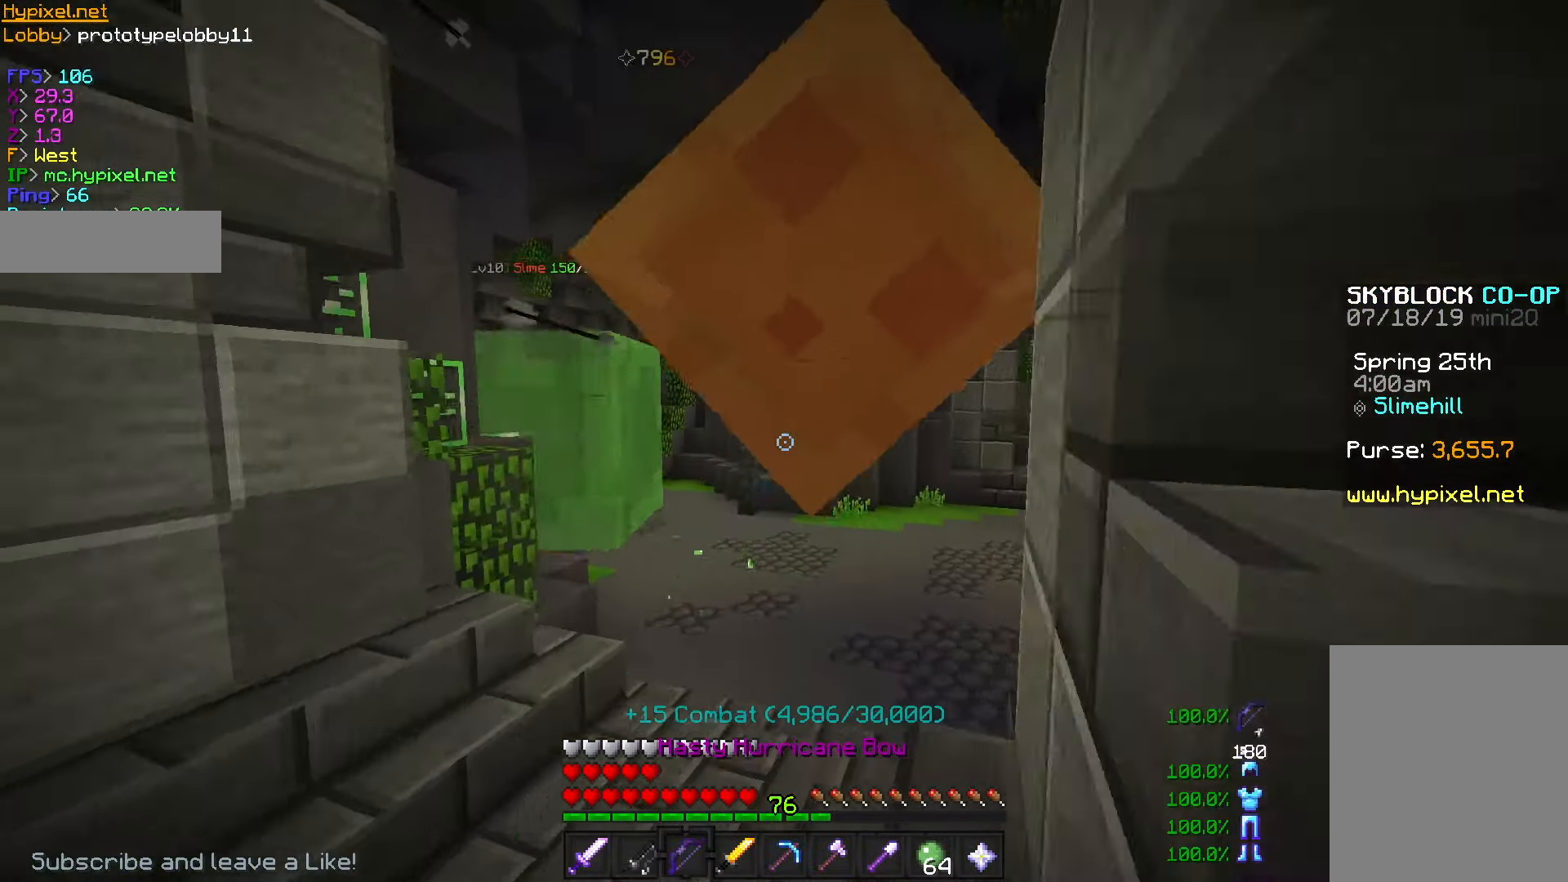
{"keys": ["w"], "mouse": [], "events": [[217, "a", "up"]]}
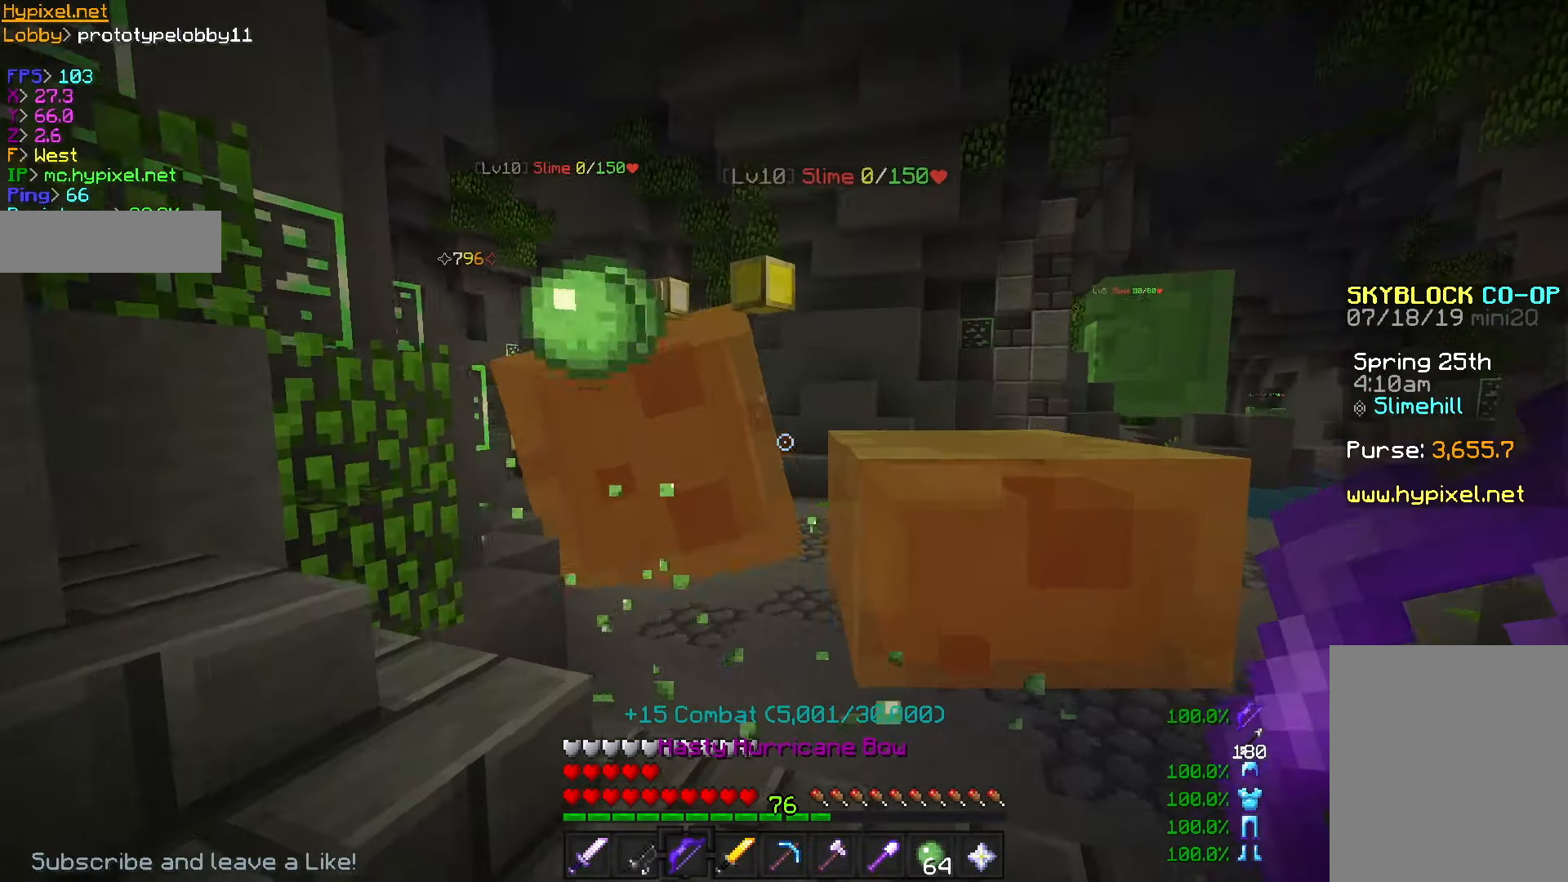
{"keys": ["w"], "mouse": [], "events": []}
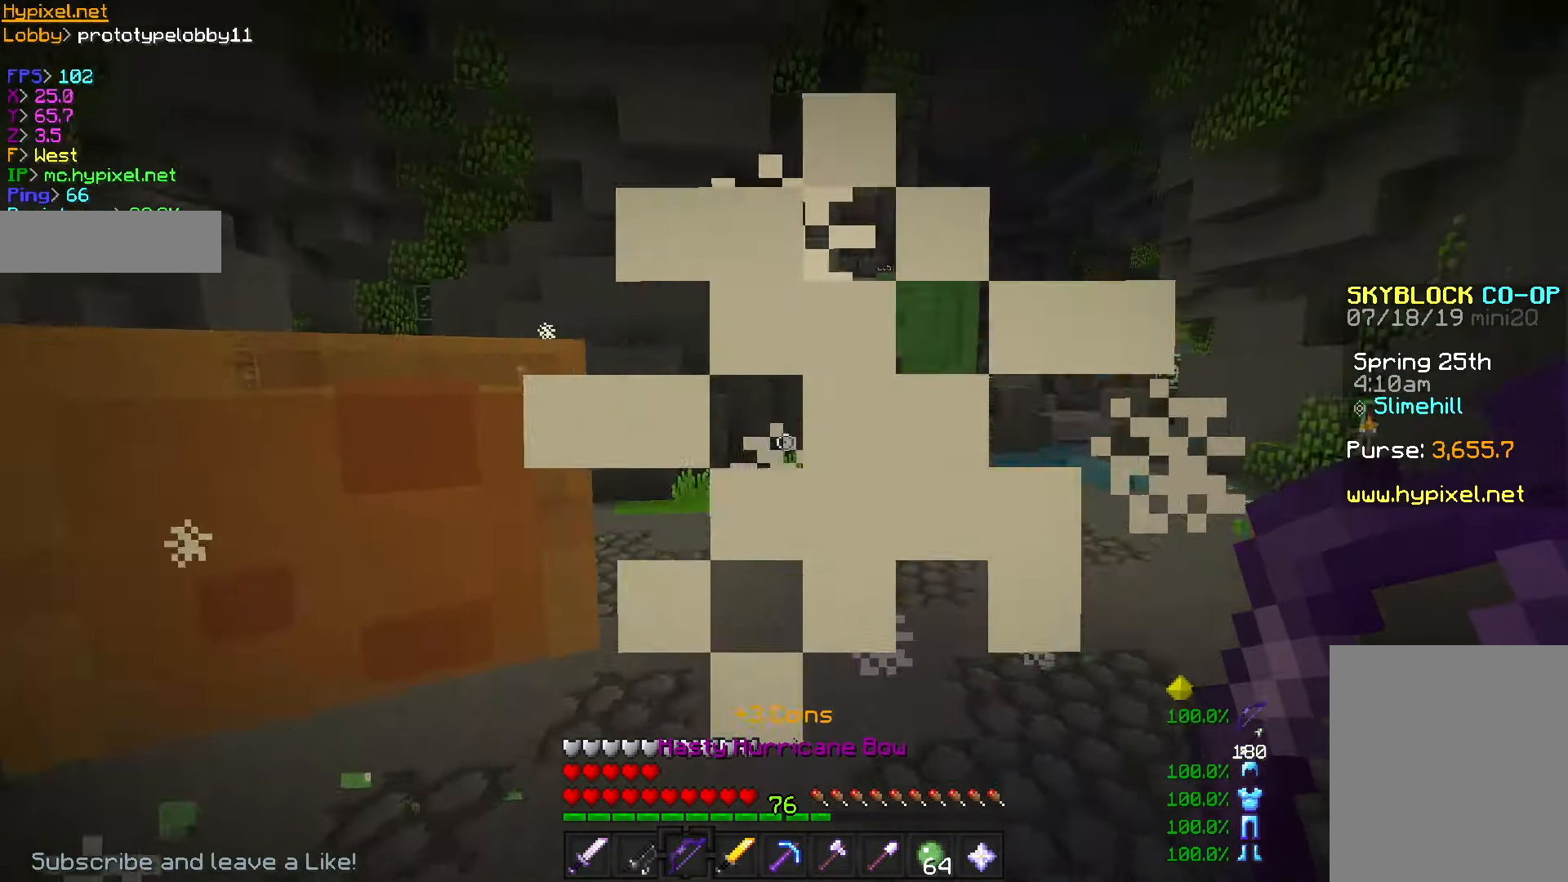
{"keys": ["w"], "mouse": ["right"], "events": [[334, "mouse_right", "down"]]}
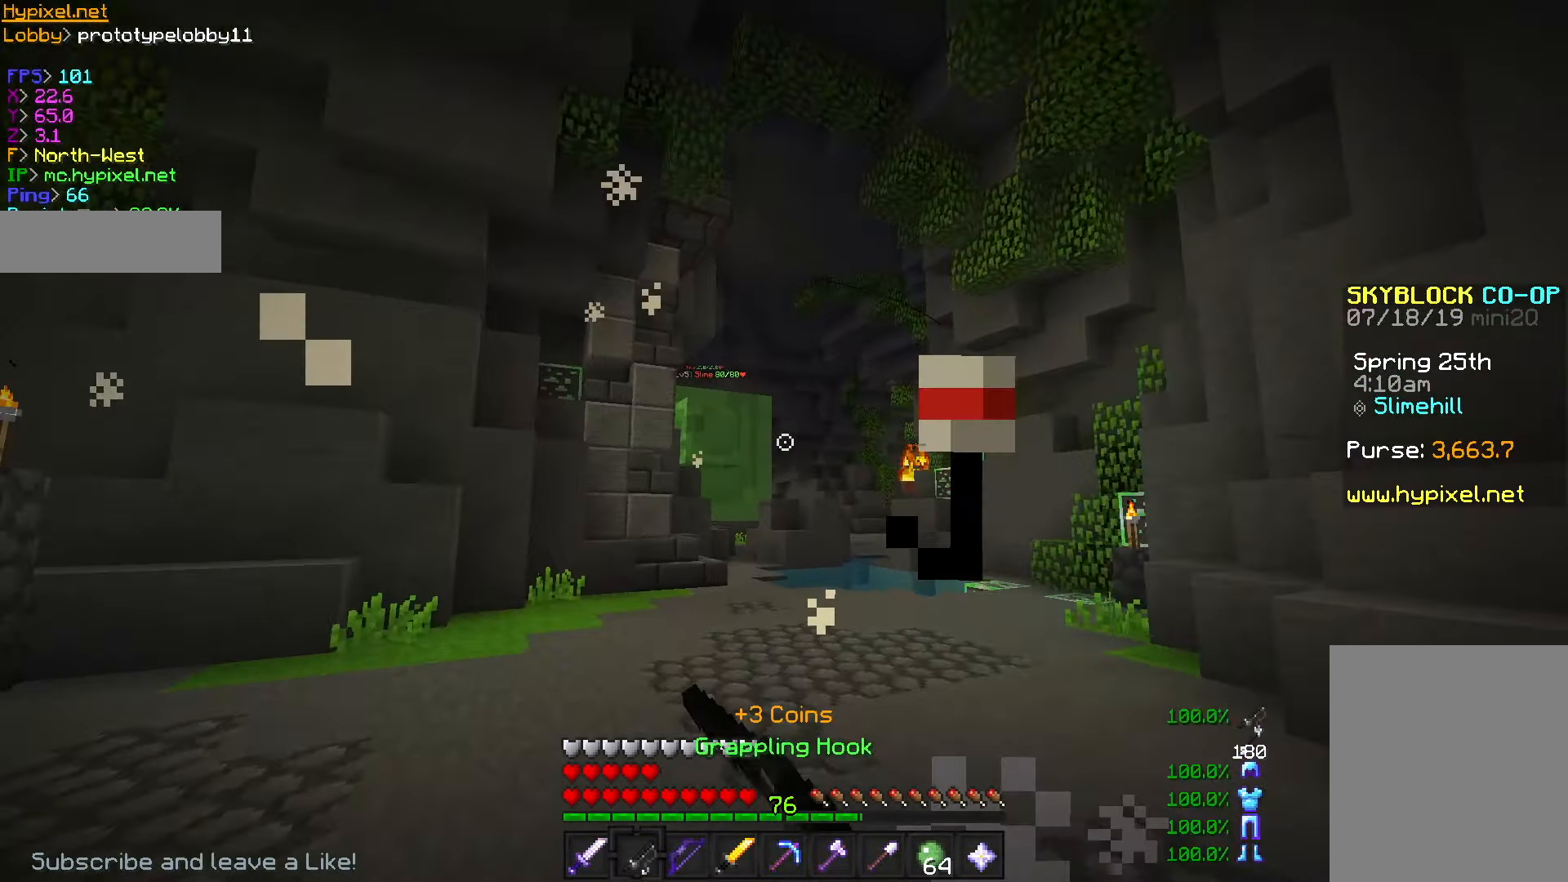
{"keys": ["w"], "mouse": [], "events": [[17, "mouse_right", "up"], [134, "mouse_right", "down"], [317, "mouse_right", "up"]]}
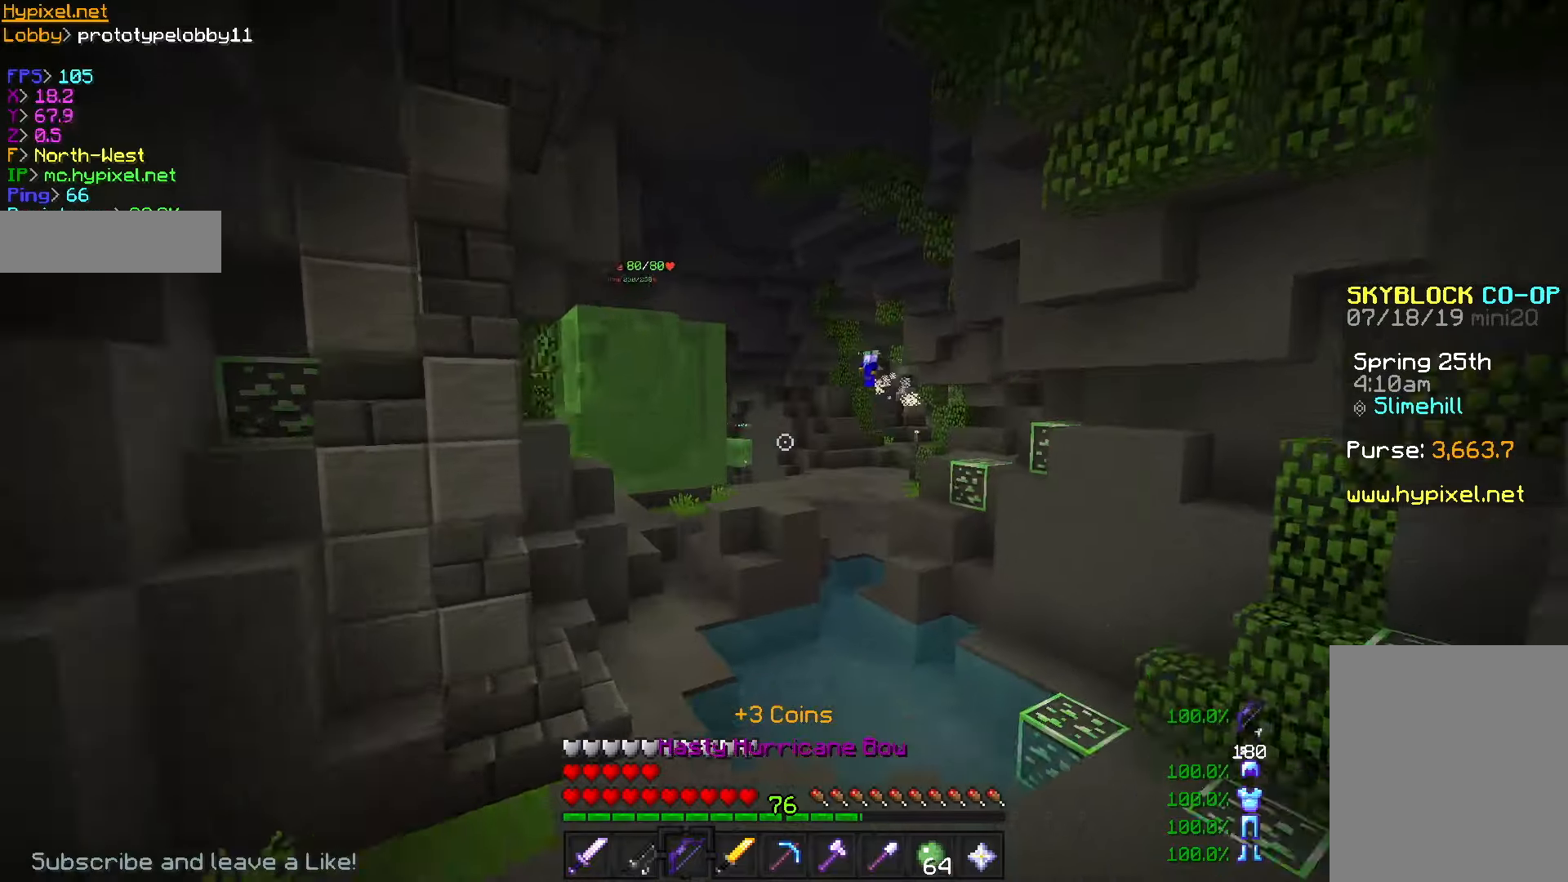
{"keys": [], "mouse": ["left", "right"], "events": [[34, "mouse_right", "down"], [50, "mouse_left", "down"], [184, "w", "up"]]}
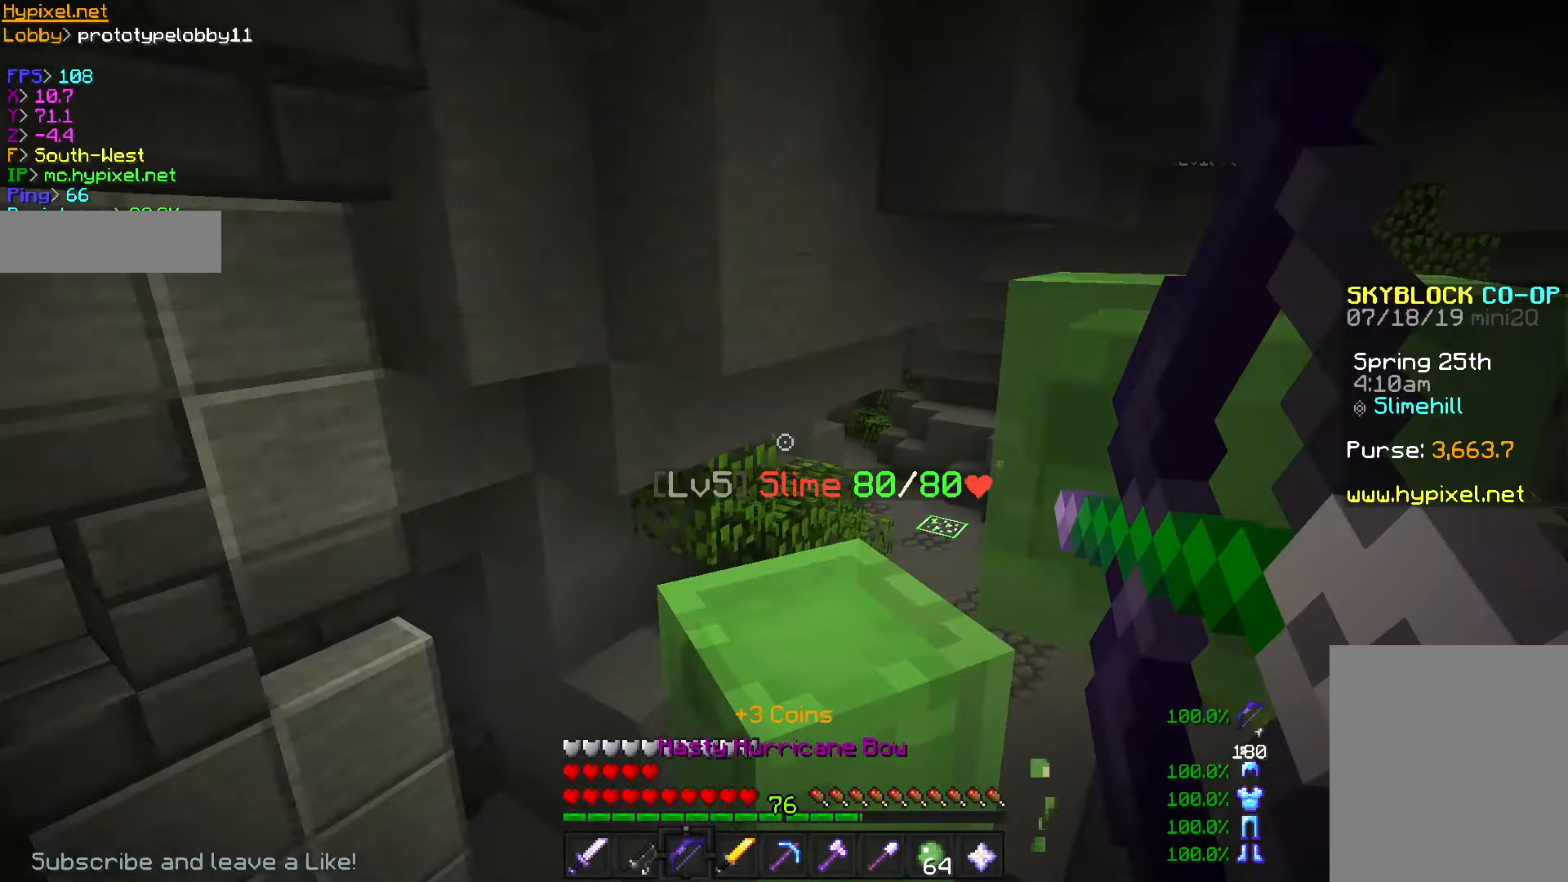
{"keys": [], "mouse": [], "events": [[166, "mouse_right", "up"], [283, "mouse_left", "up"]]}
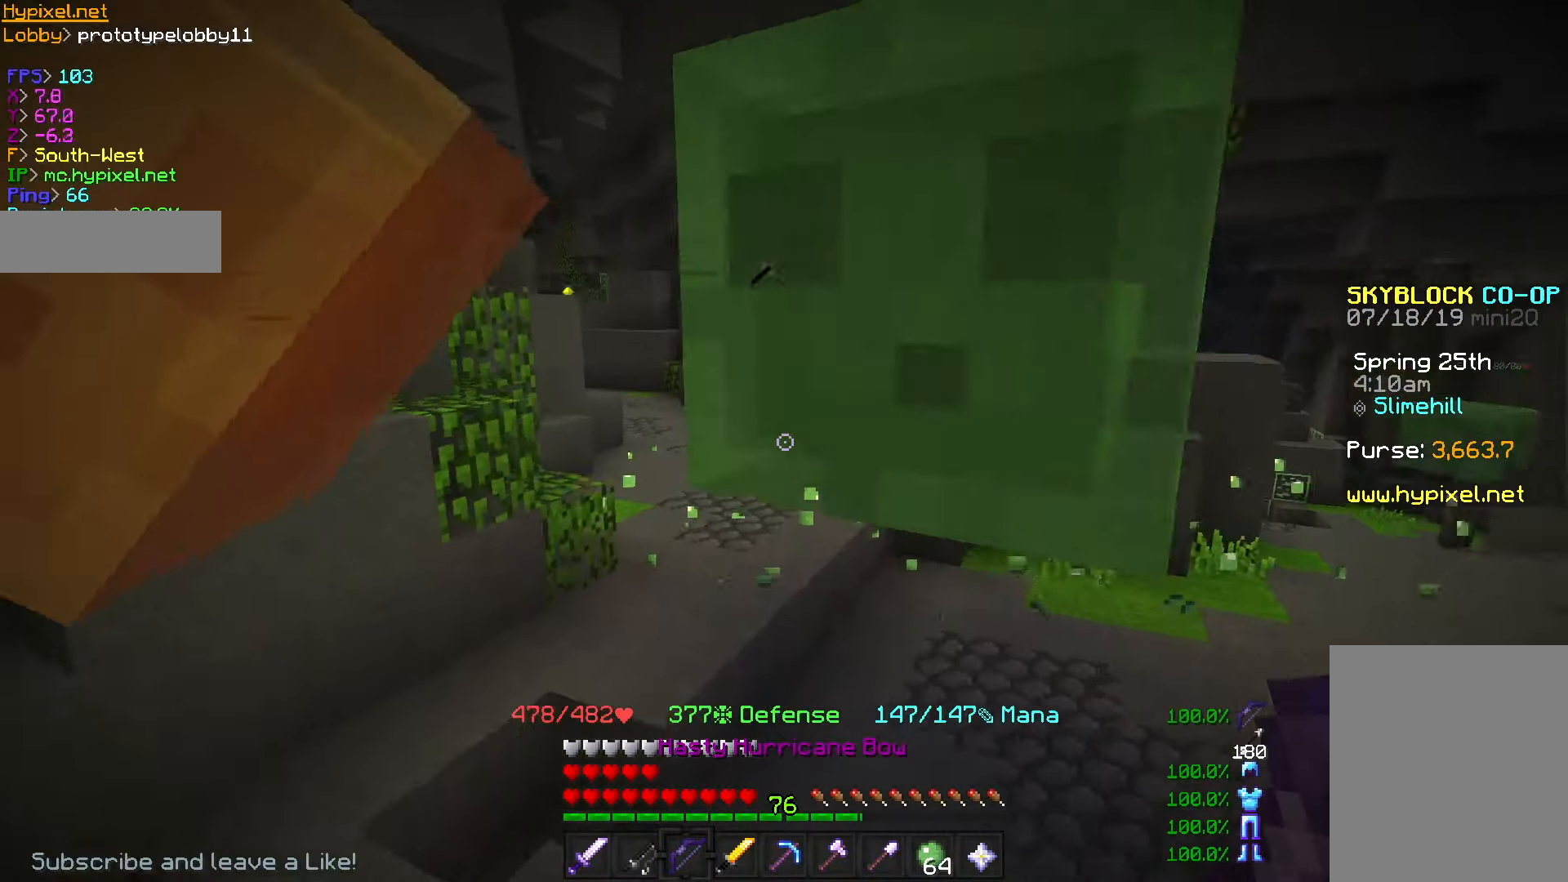
{"keys": [], "mouse": [], "events": []}
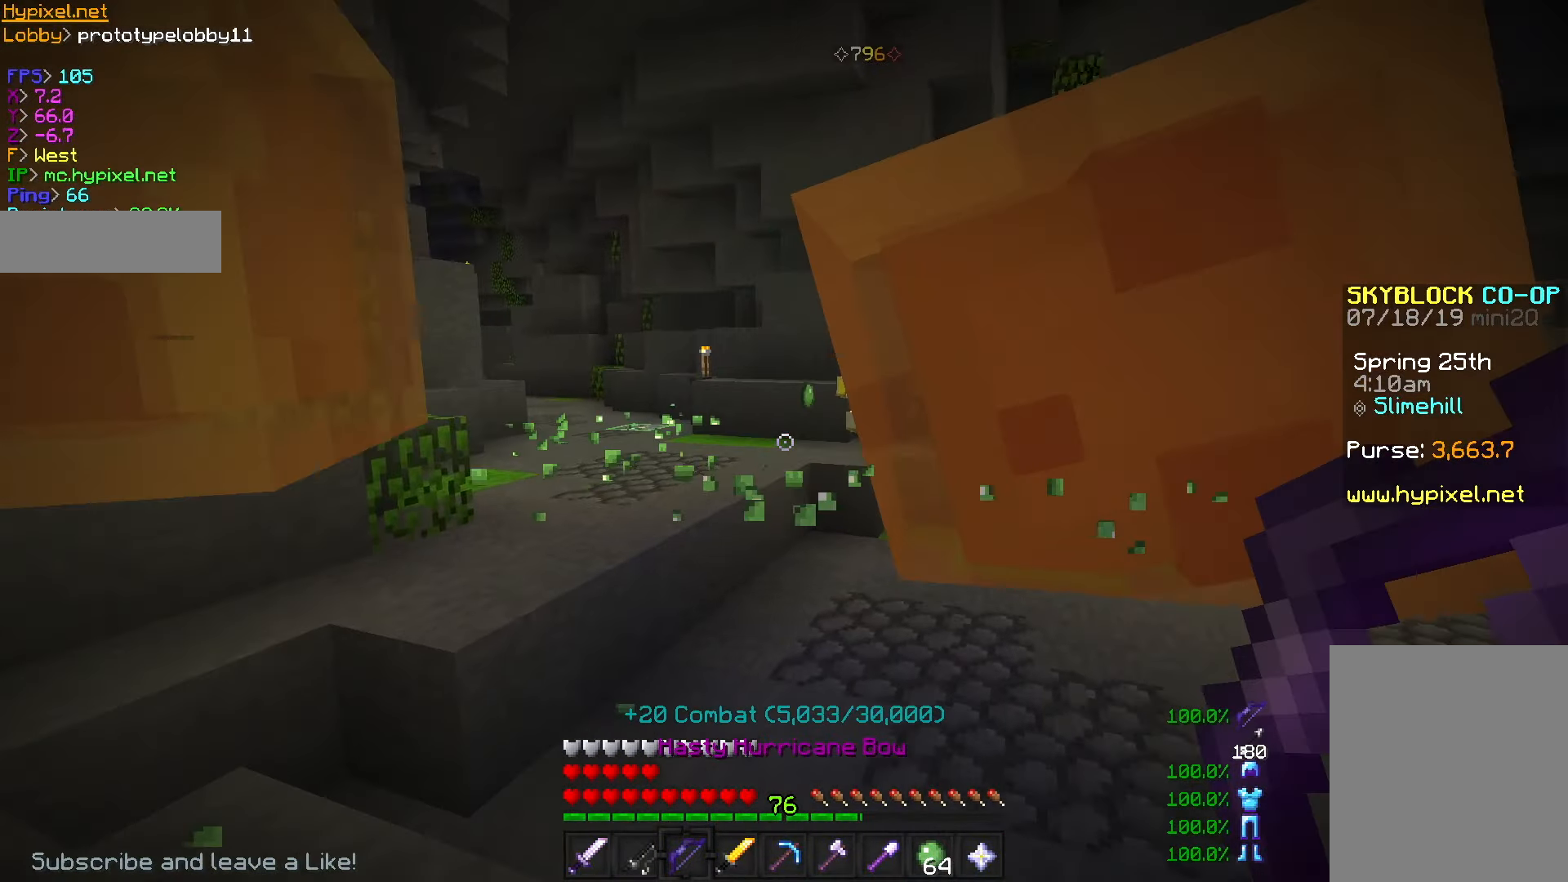
{"keys": [], "mouse": [], "events": []}
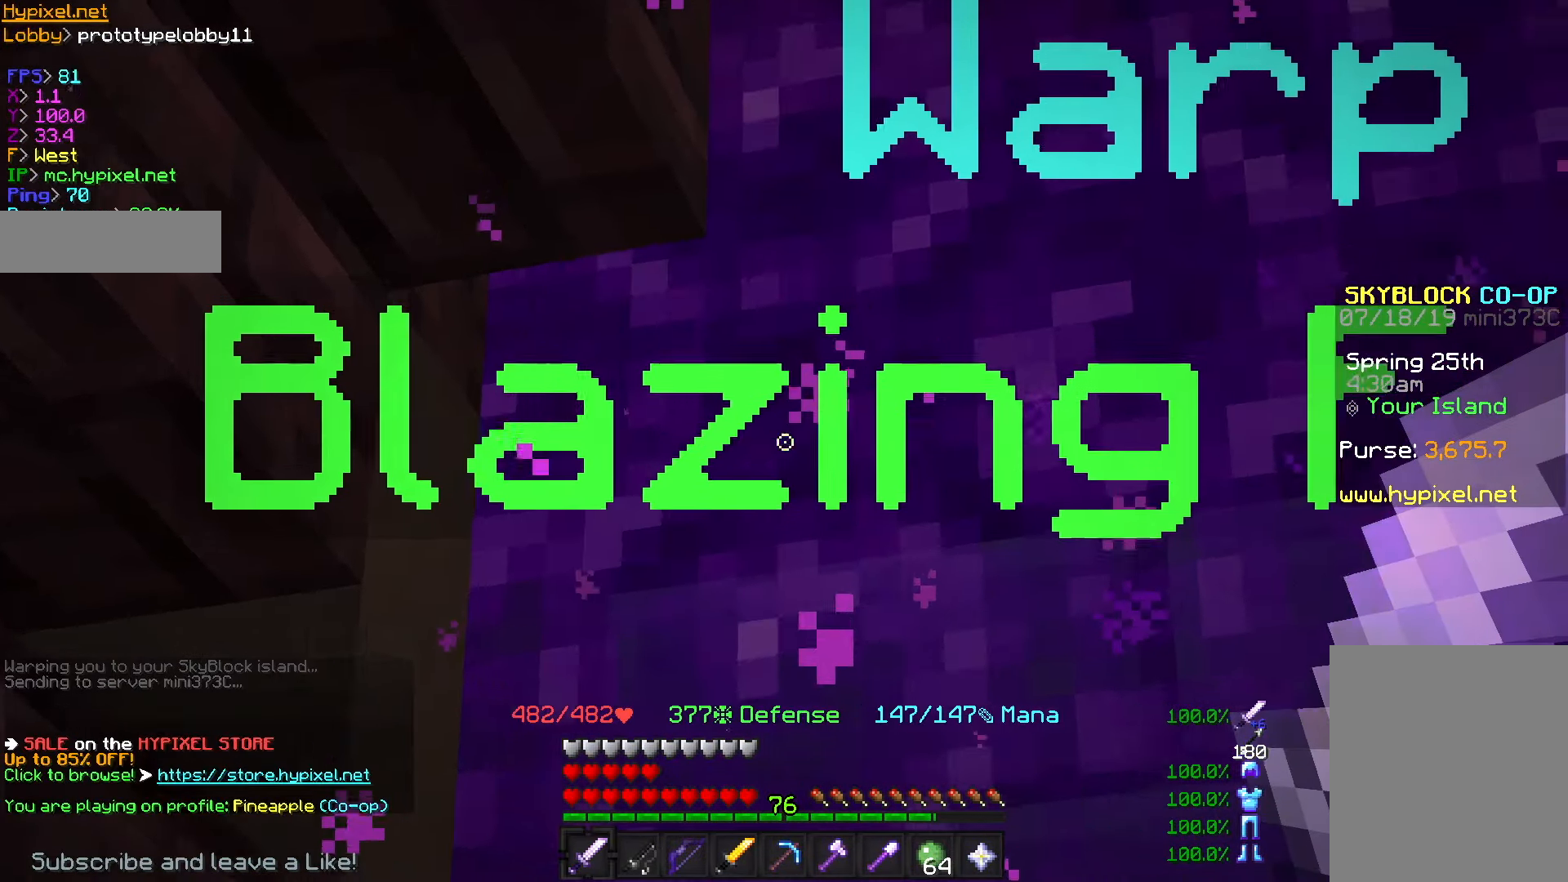
{"keys": [], "mouse": [], "events": []}
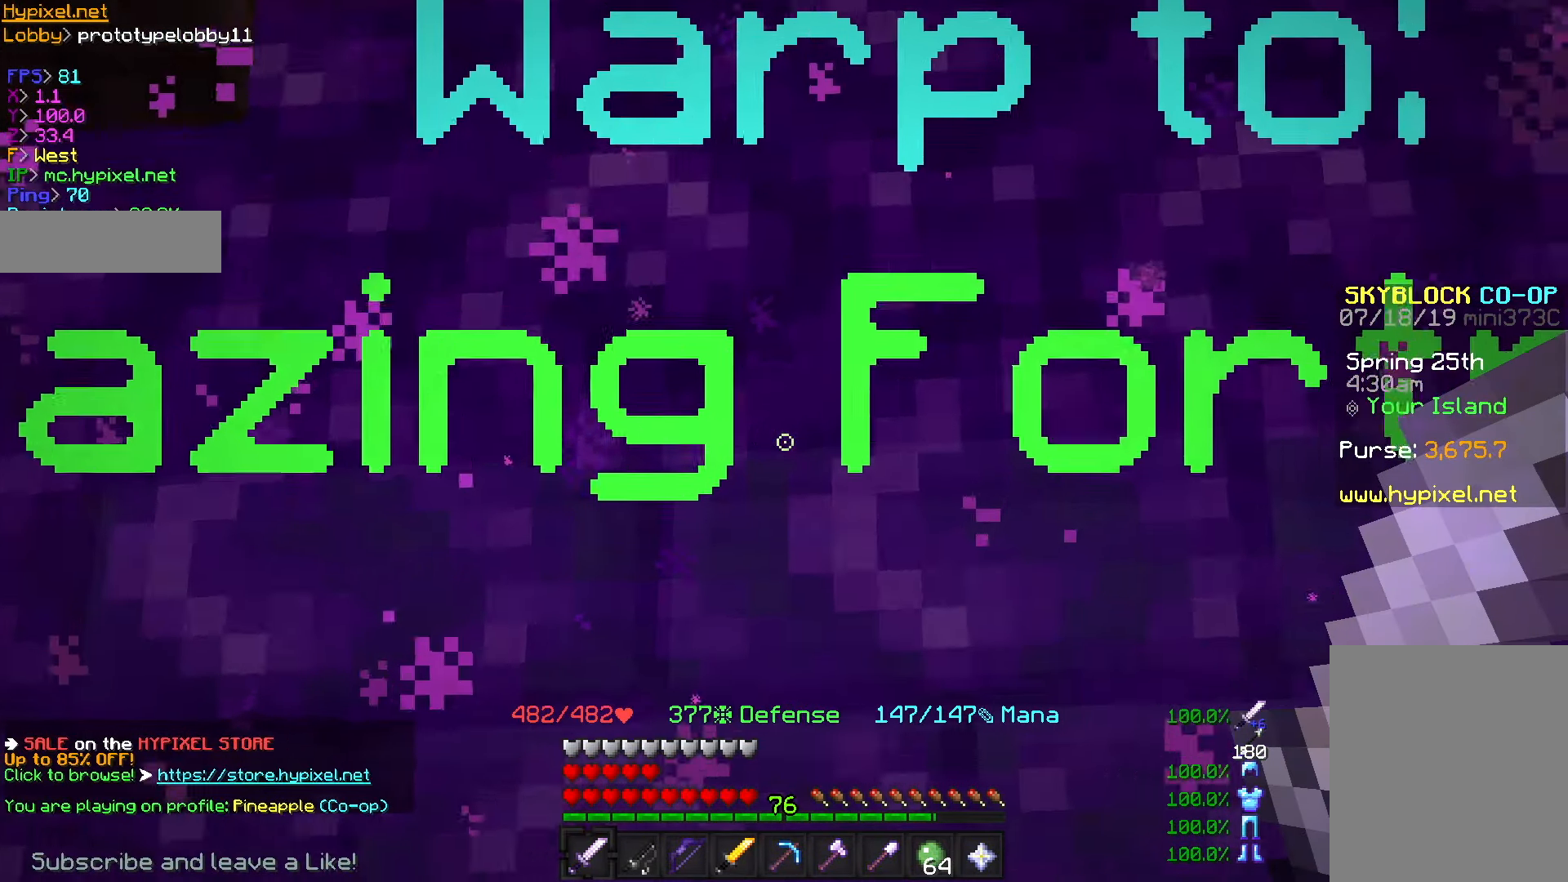
{"keys": [], "mouse": [], "events": []}
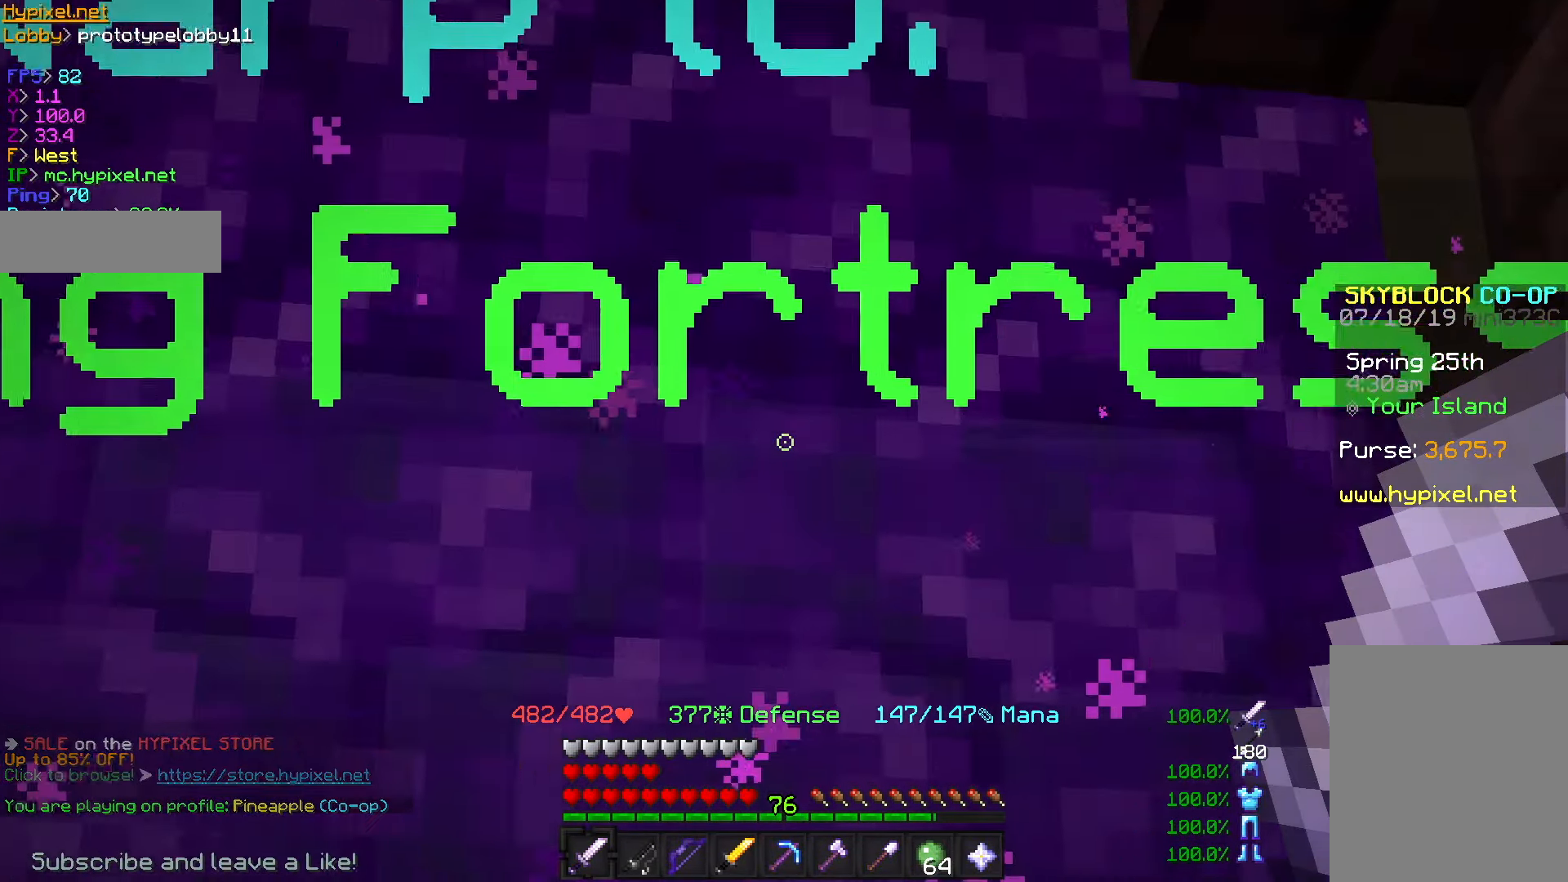
{"keys": ["w"], "mouse": ["left", "right"], "events": [[434, "mouse_left", "down"], [434, "mouse_right", "down"], [434, "w", "down"]]}
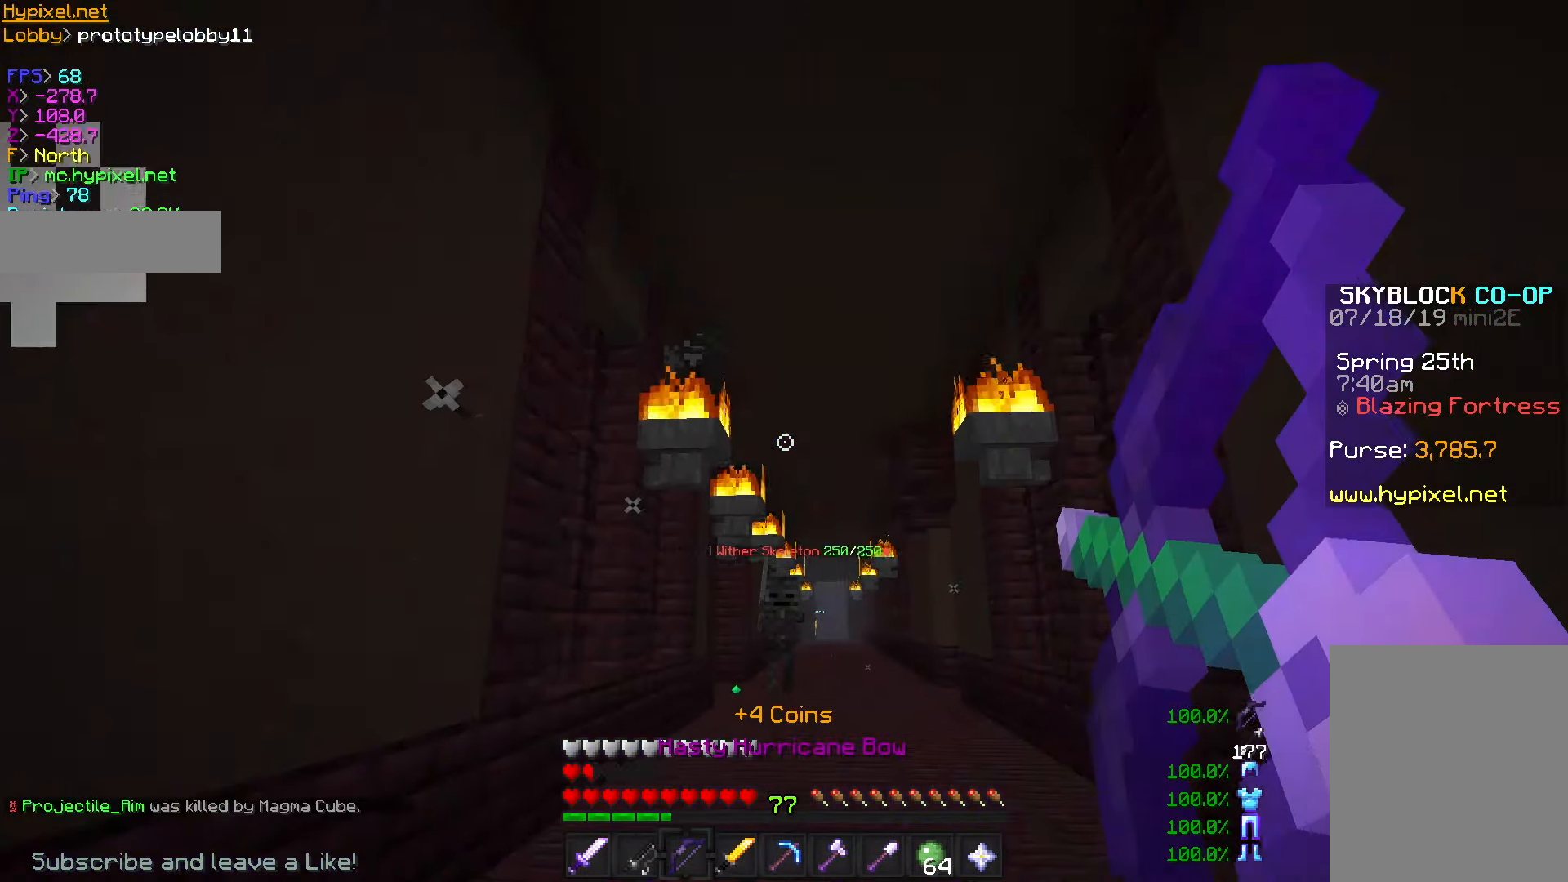
{"keys": ["w"], "mouse": [], "events": [[133, "mouse_right", "up"], [150, "mouse_left", "up"]]}
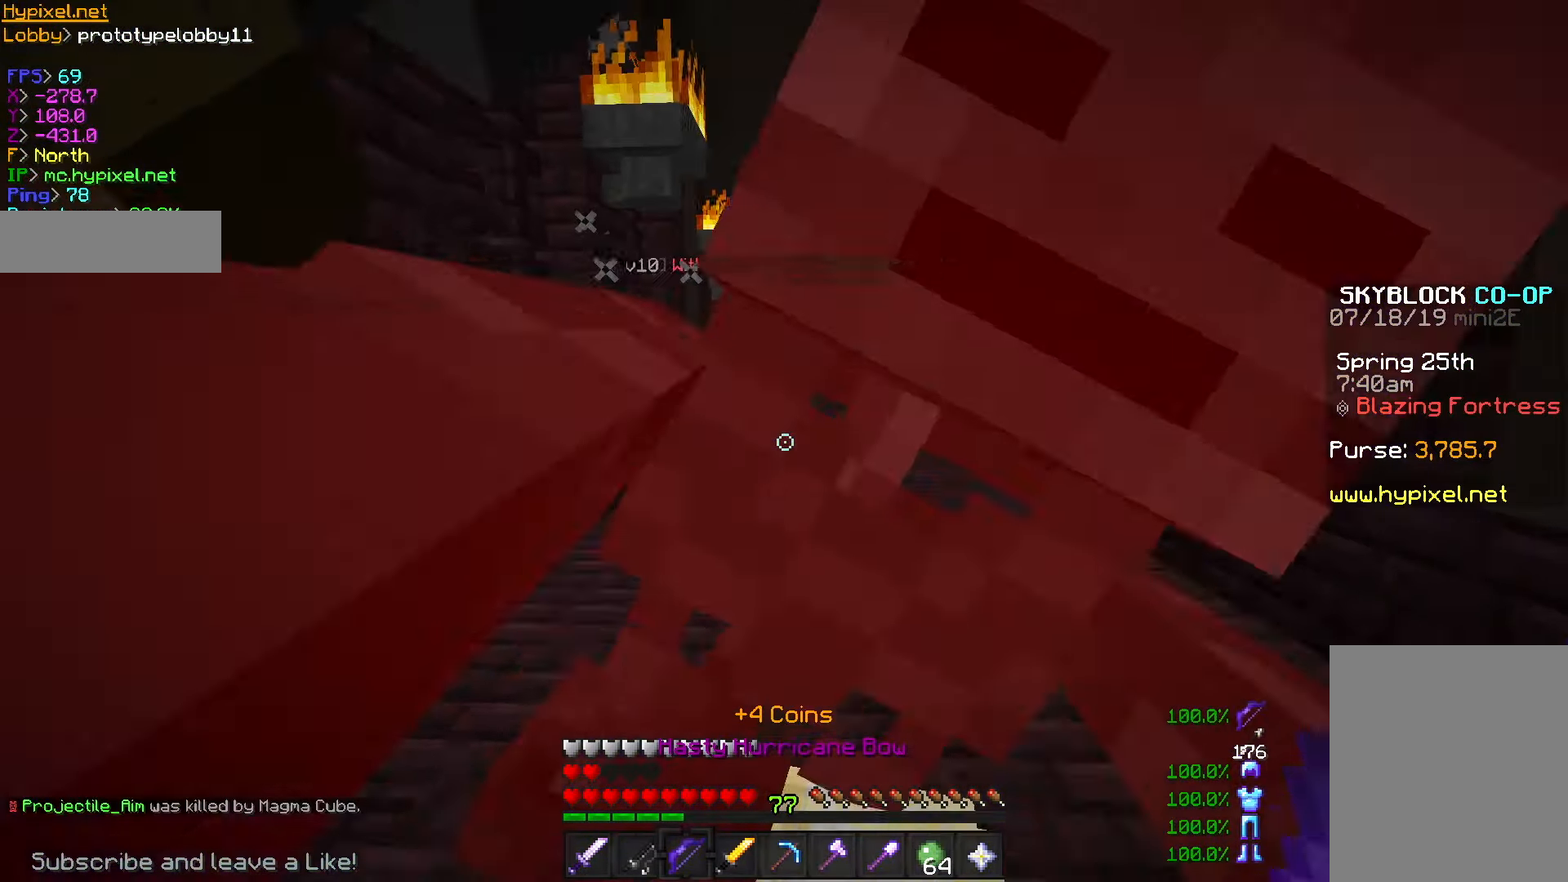
{"keys": ["w"], "mouse": [], "events": []}
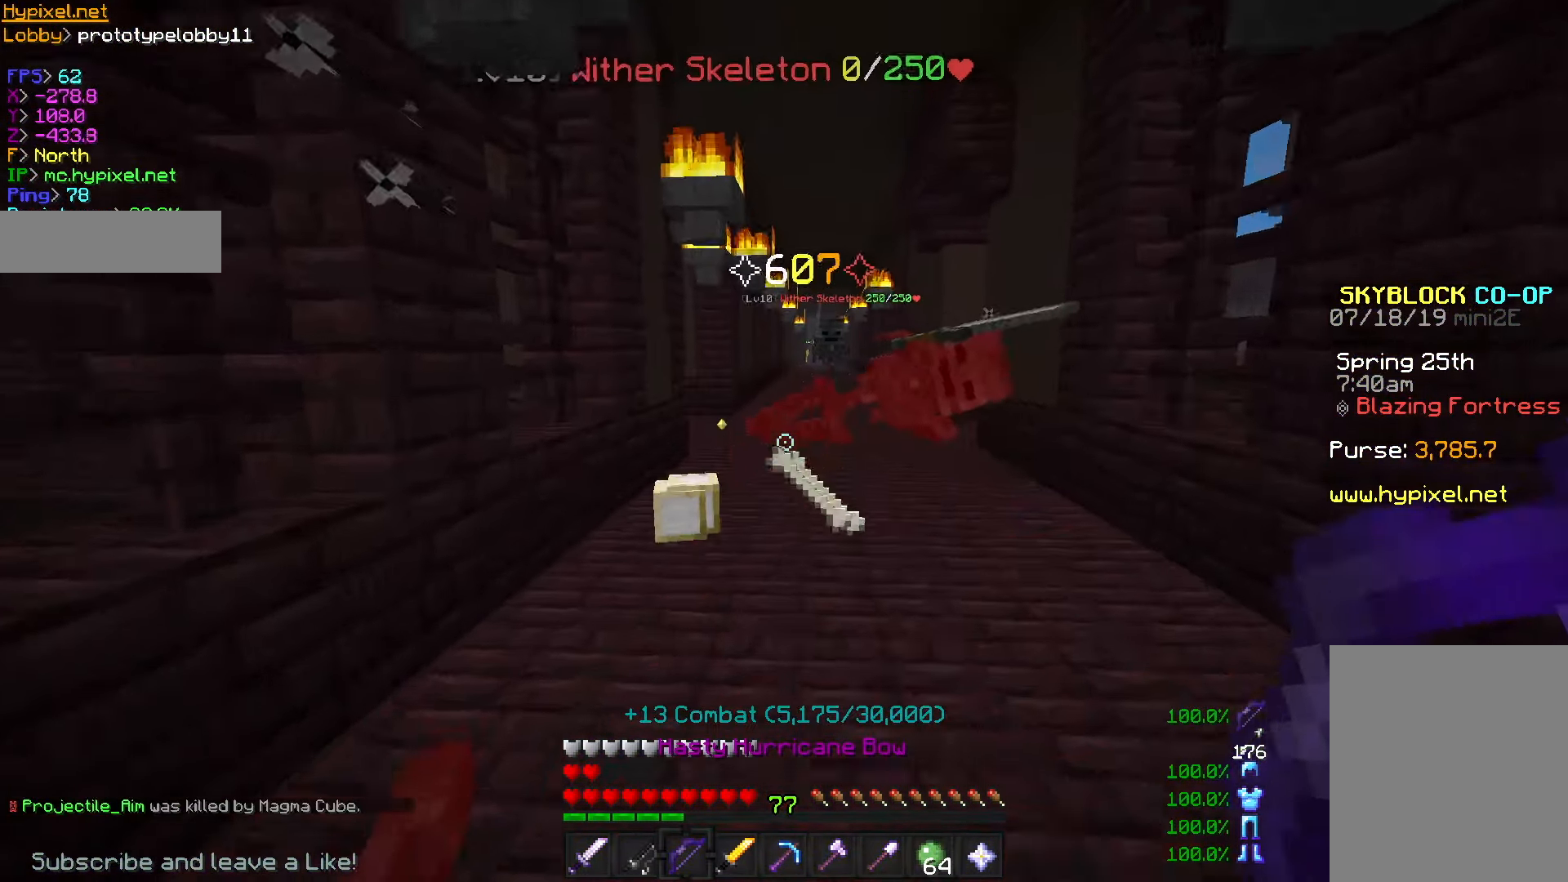
{"keys": ["w"], "mouse": ["left", "right"], "events": [[350, "mouse_right", "down"], [367, "mouse_left", "down"]]}
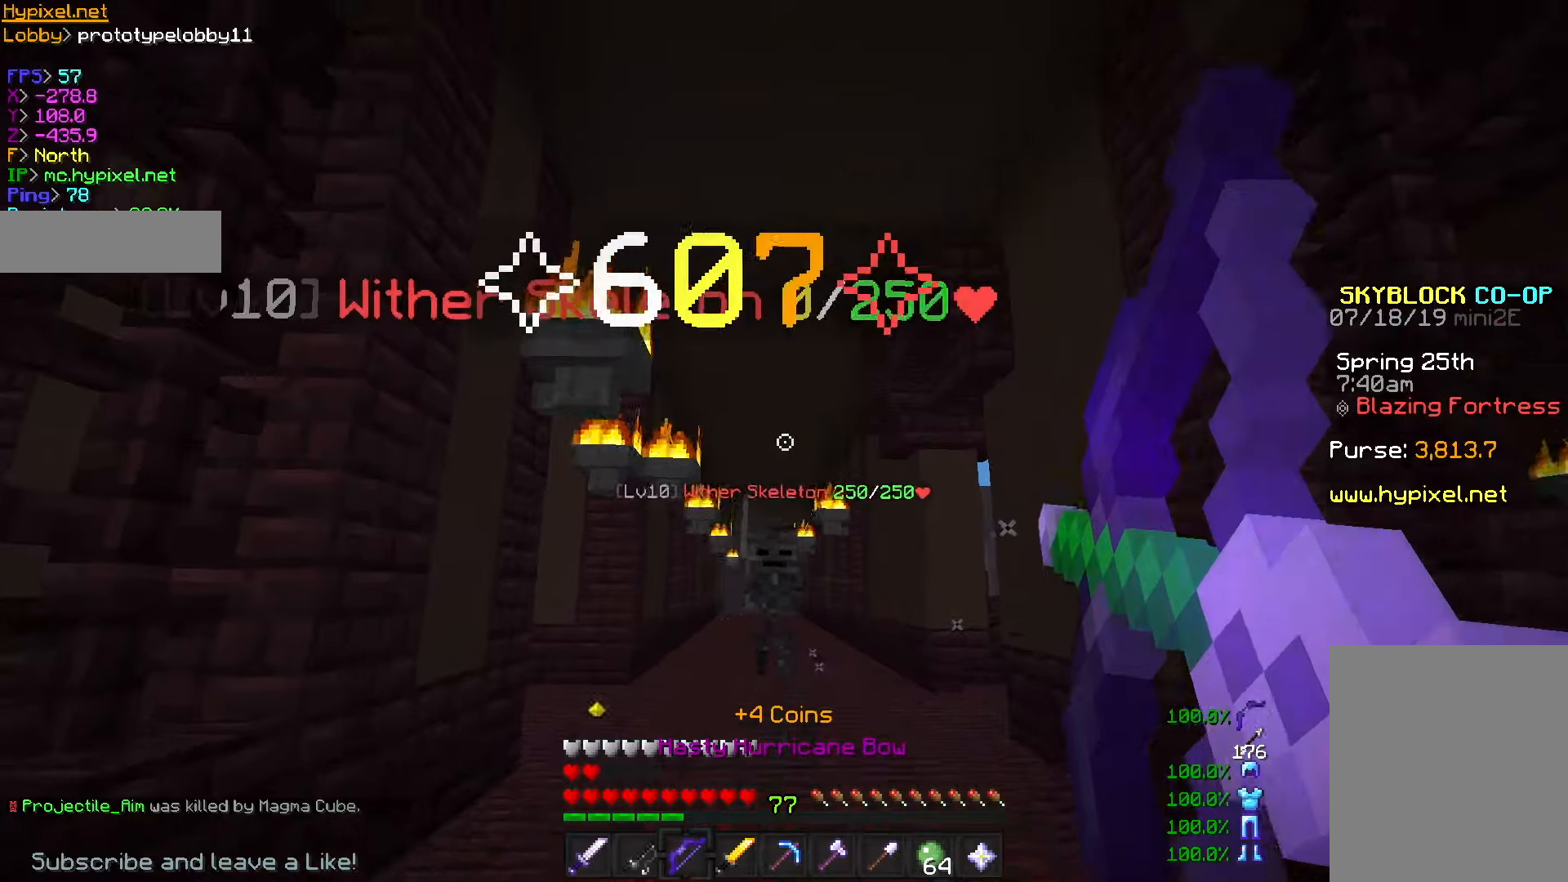
{"keys": ["a", "s"], "mouse": ["left", "right"], "events": [[50, "w", "up"], [117, "s", "down"], [150, "mouse_left", "up"], [250, "mouse_left", "down"], [400, "a", "down"]]}
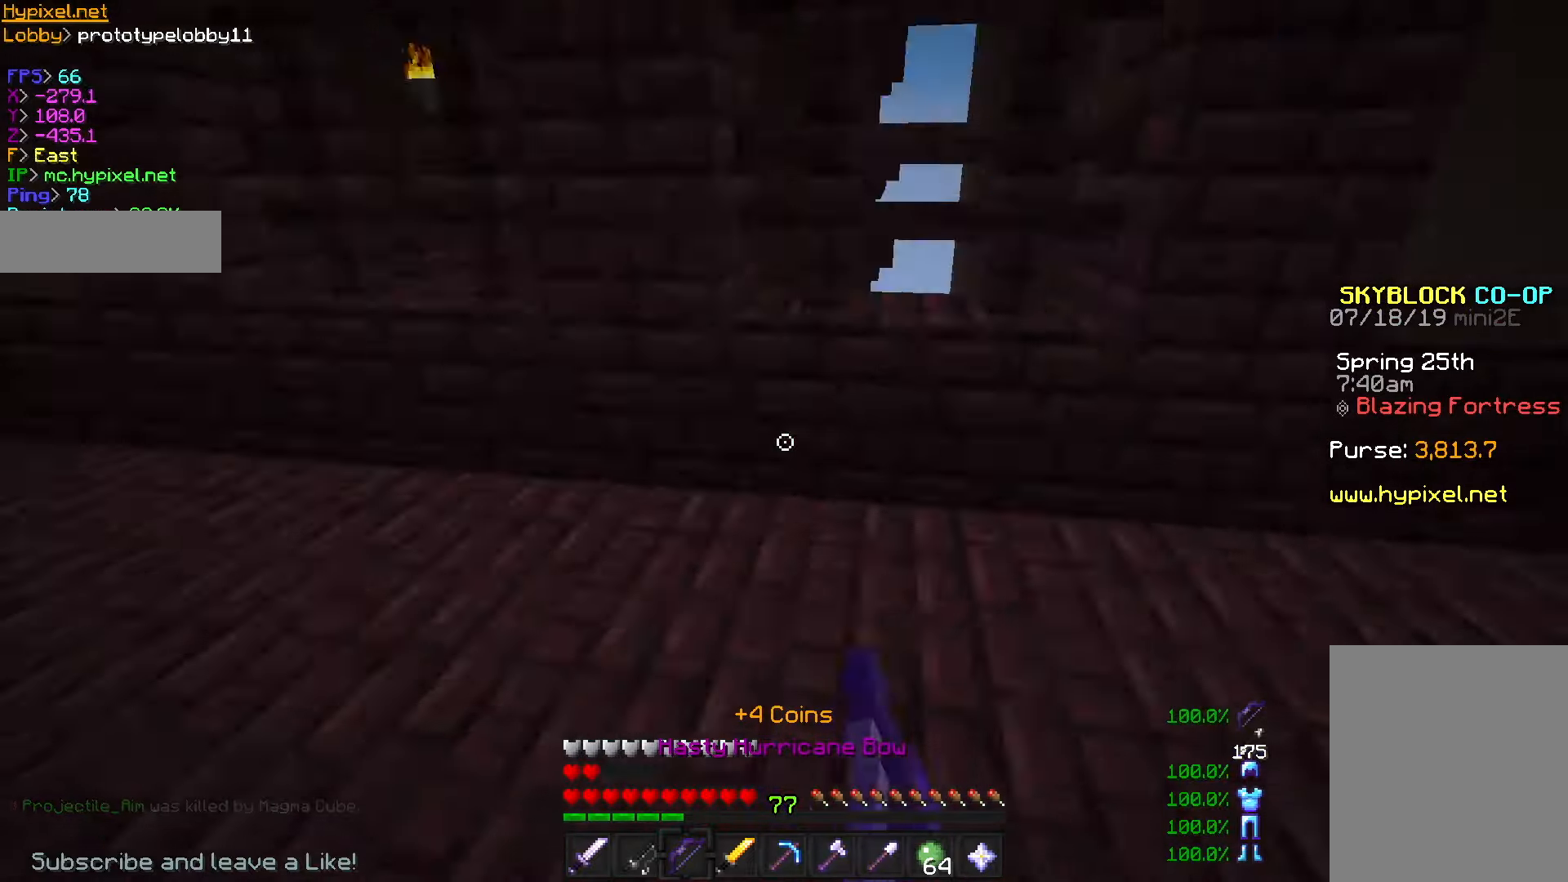
{"keys": ["a", "w"], "mouse": ["left", "right"], "events": [[84, "a", "up"], [134, "a", "down"], [217, "s", "up"], [451, "w", "down"]]}
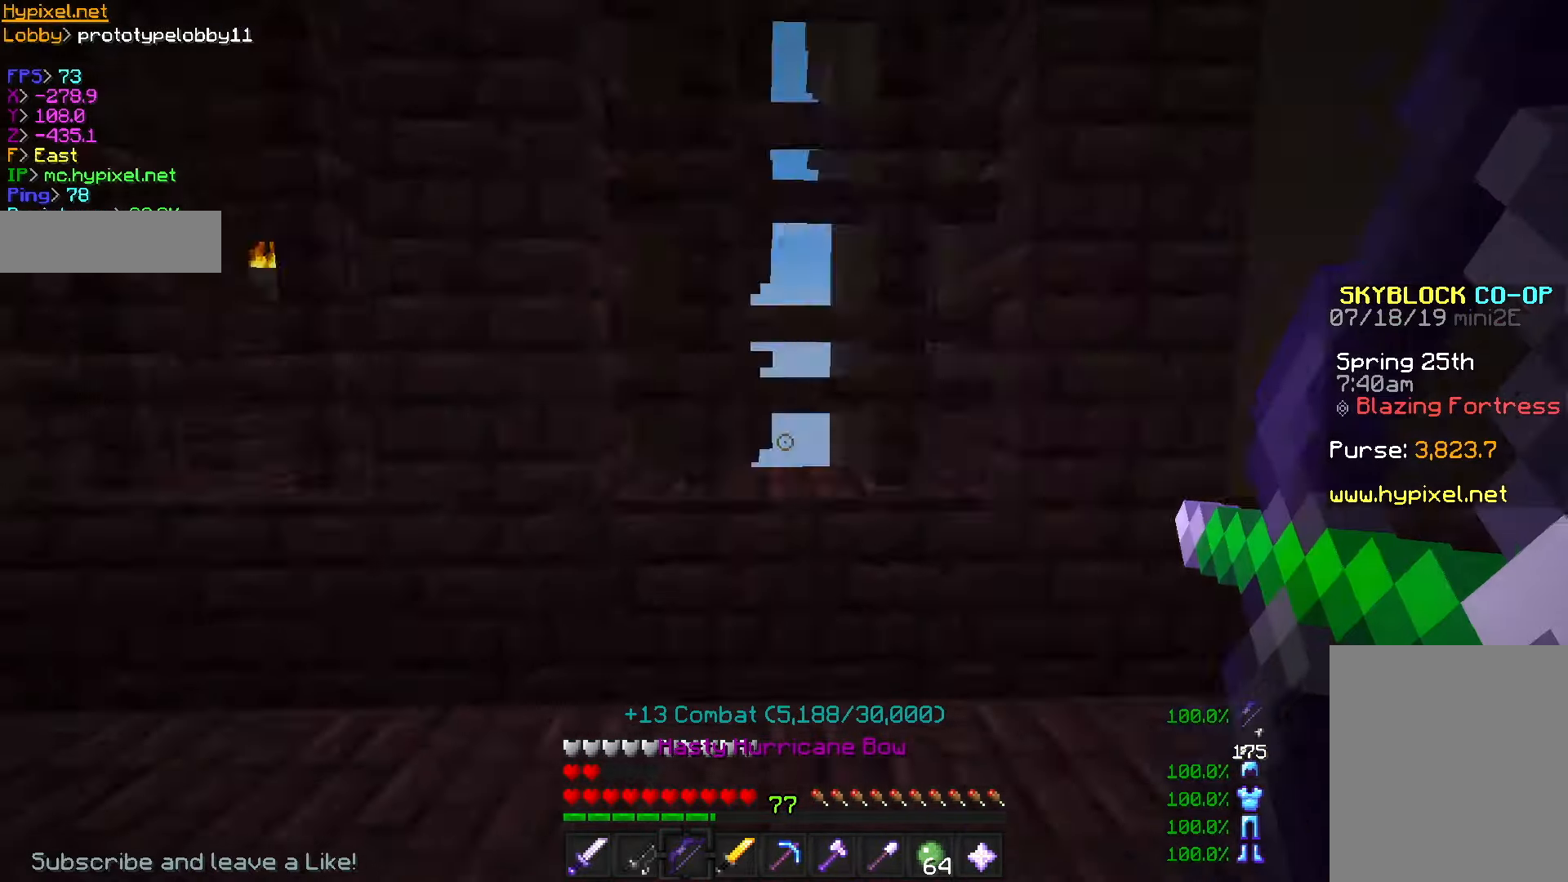
{"keys": ["w"], "mouse": [], "events": [[133, "d", "down"], [183, "a", "up"], [350, "d", "up"], [350, "mouse_left", "up"], [350, "mouse_right", "up"]]}
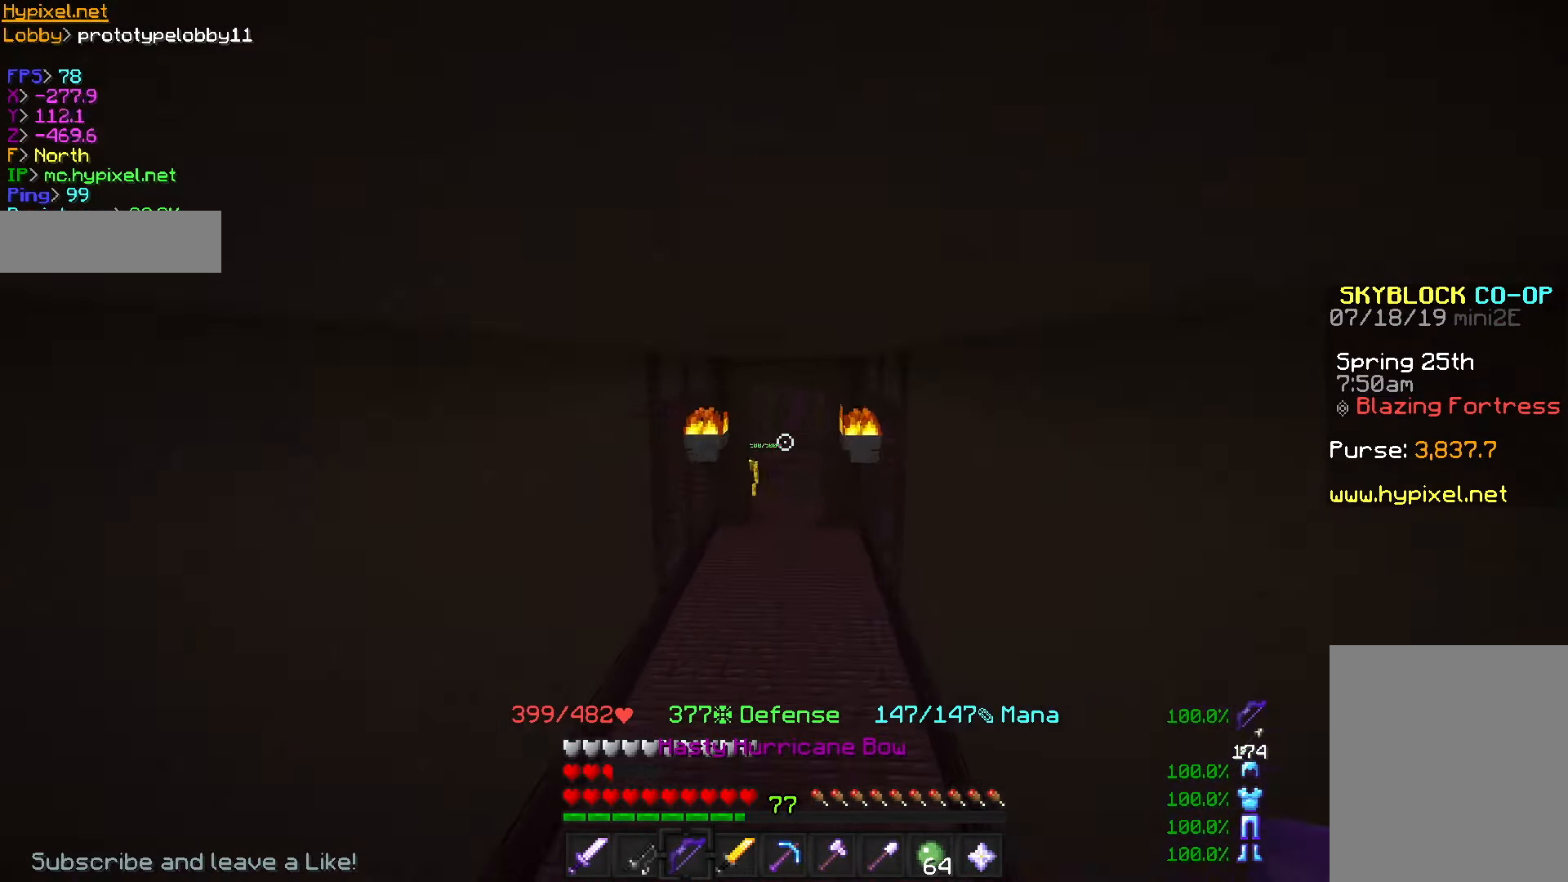
{"keys": ["w"], "mouse": ["left", "right"], "events": [[50, "mouse_right", "down"], [67, "mouse_left", "down"]]}